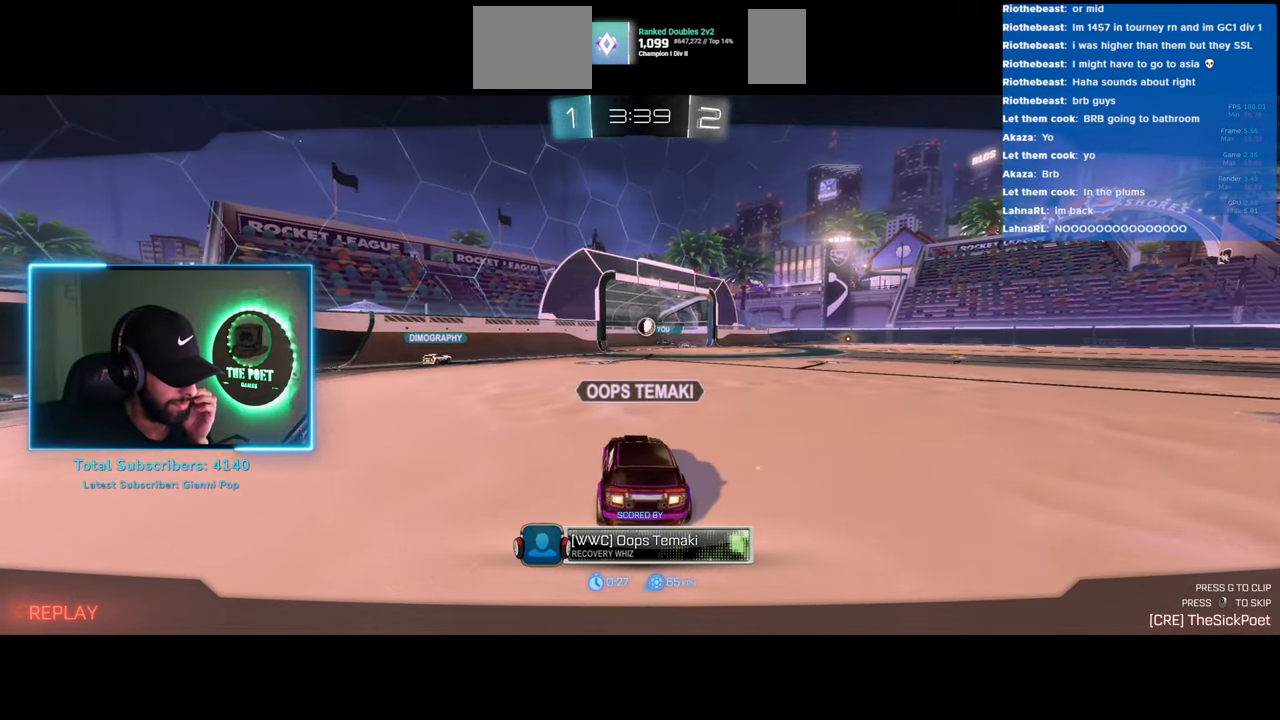
Gameplay with keyboard and mouse; each line is a JSON object with the keys and mouse buttons held at the frame after it. "events" lists presses ("down") and releases ("up") of "a", "ctrl", "d", "e", "q", "s", "shift", "space", "w", "mouse_left", "mouse_wheel", "mouse_right", "mouse_mb4" and "mouse_mb5" between this image and that frame as [ms after this image, input, new state], when the widget could be followed in between. "mouse_left", "mouse_wheel", "mouse_right", "mouse_mb4", "mouse_mb5" = the "left", "wheel", "right", "mb4", "mb5" buttons of the "mouse" list. No other keys are recorded. "wheel" means that the mouse wheel is clicked or scrolled. Mouse movement is not recorded.
{"keys": [], "mouse": [], "events": [[200, "mouse_right", "down"], [333, "mouse_right", "up"]]}
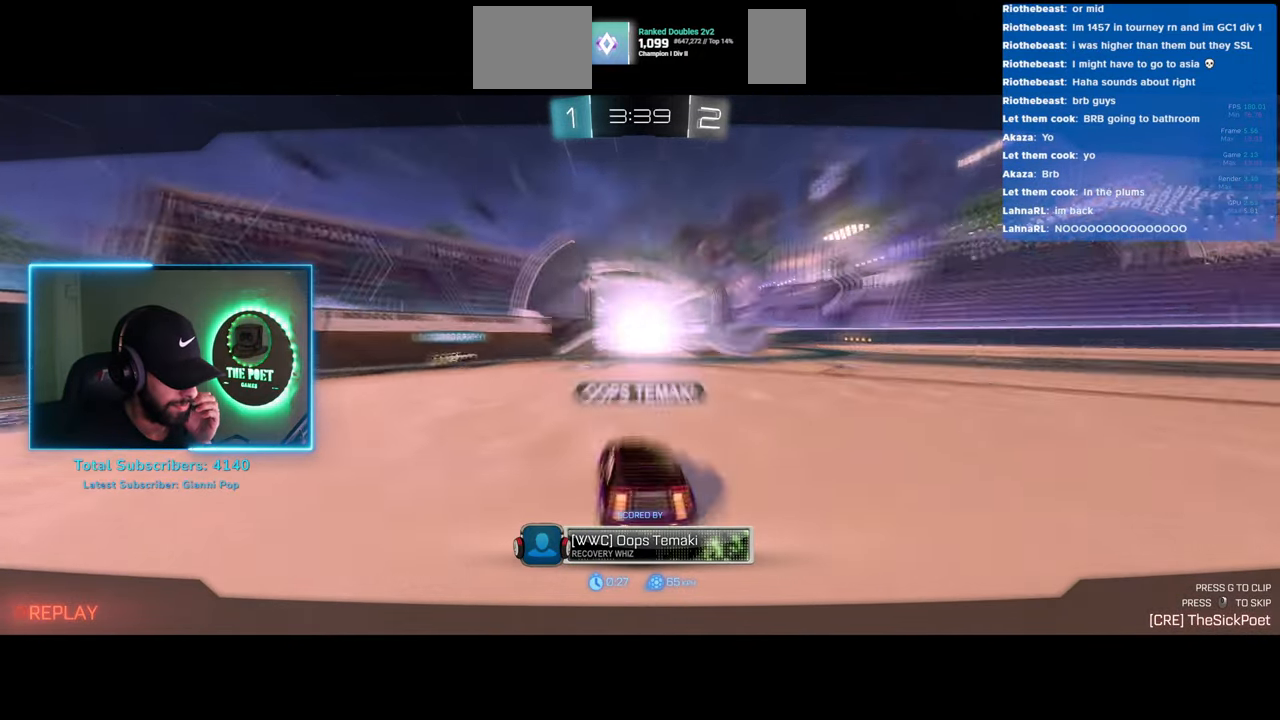
{"keys": [], "mouse": [], "events": []}
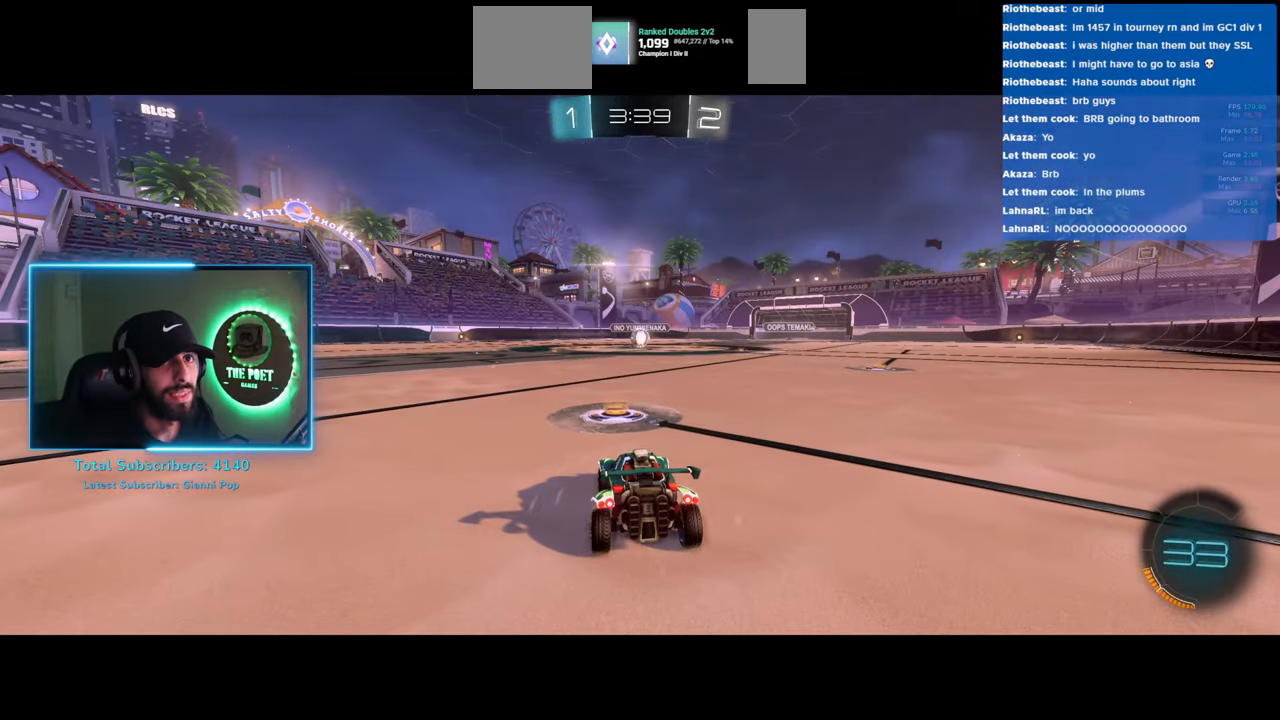
{"keys": [], "mouse": [], "events": []}
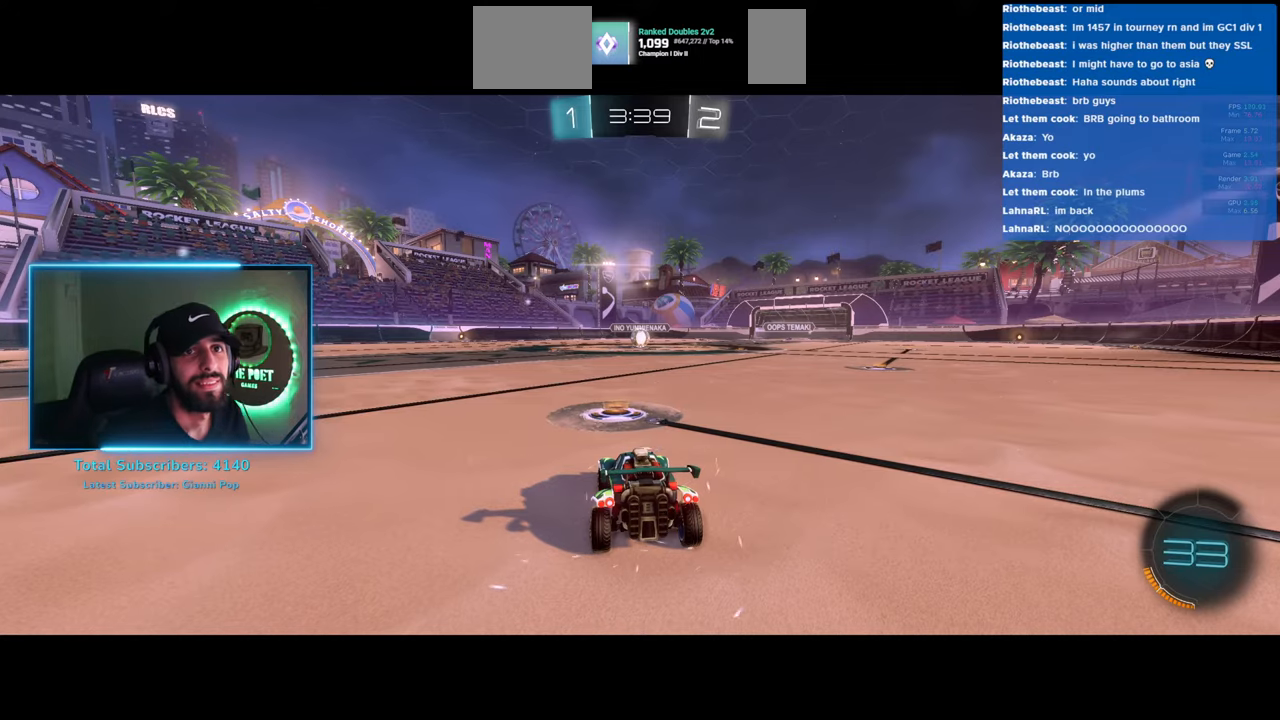
{"keys": ["w"], "mouse": ["wheel"], "events": [[83, "w", "down"], [283, "mouse_wheel", "down"], [366, "mouse_wheel", "up"], [466, "mouse_wheel", "down"]]}
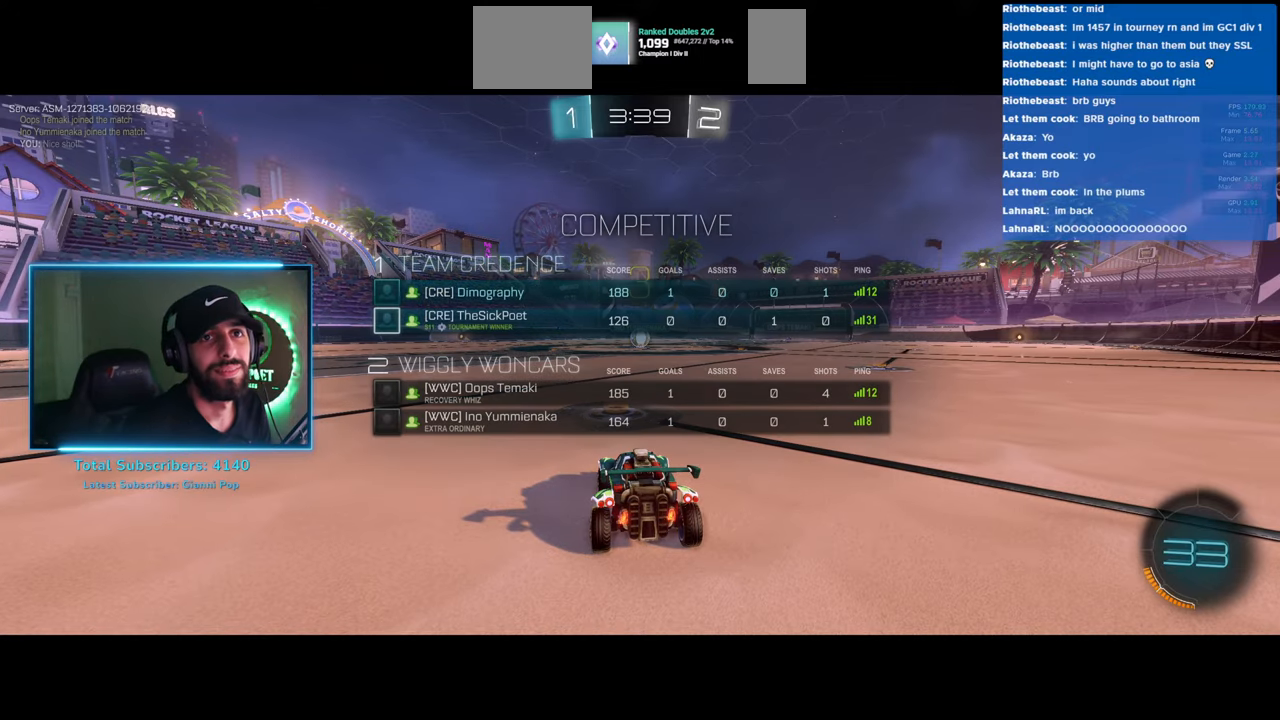
{"keys": ["w"], "mouse": [], "events": [[16, "mouse_wheel", "up"], [150, "mouse_wheel", "down"], [250, "mouse_wheel", "up"]]}
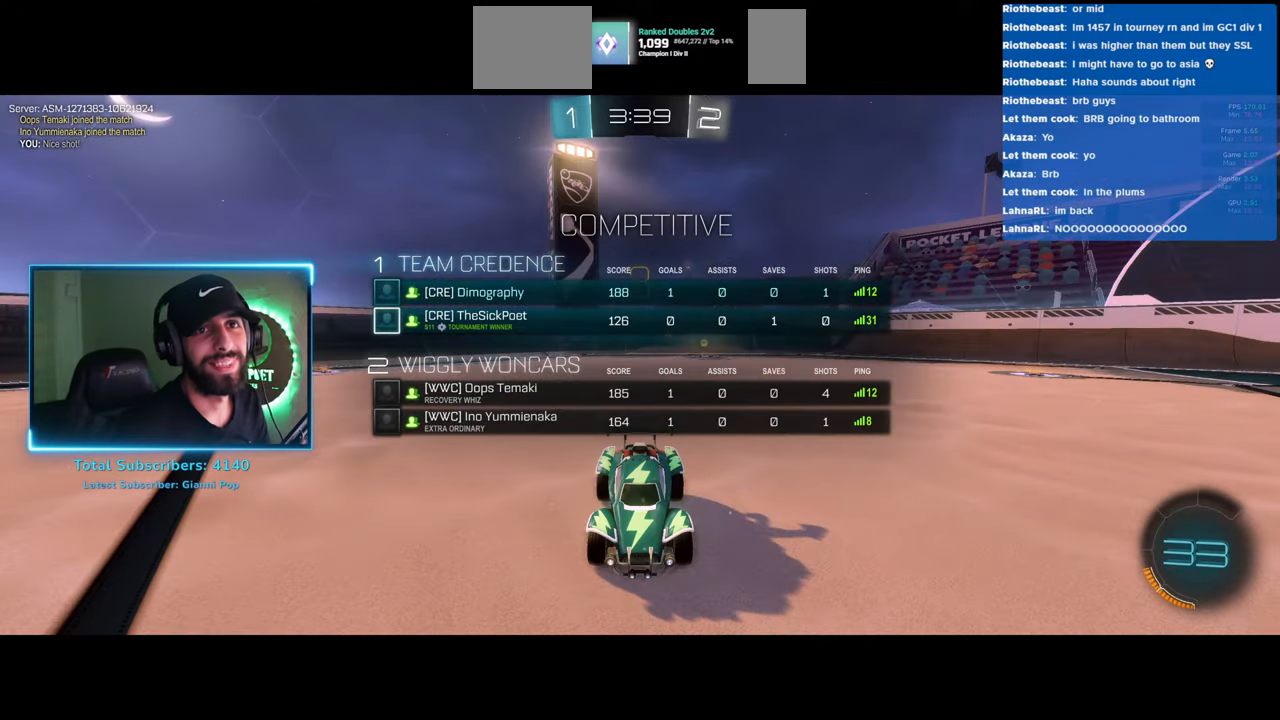
{"keys": ["w"], "mouse": [], "events": [[433, "mouse_wheel", "down"], [500, "mouse_wheel", "up"]]}
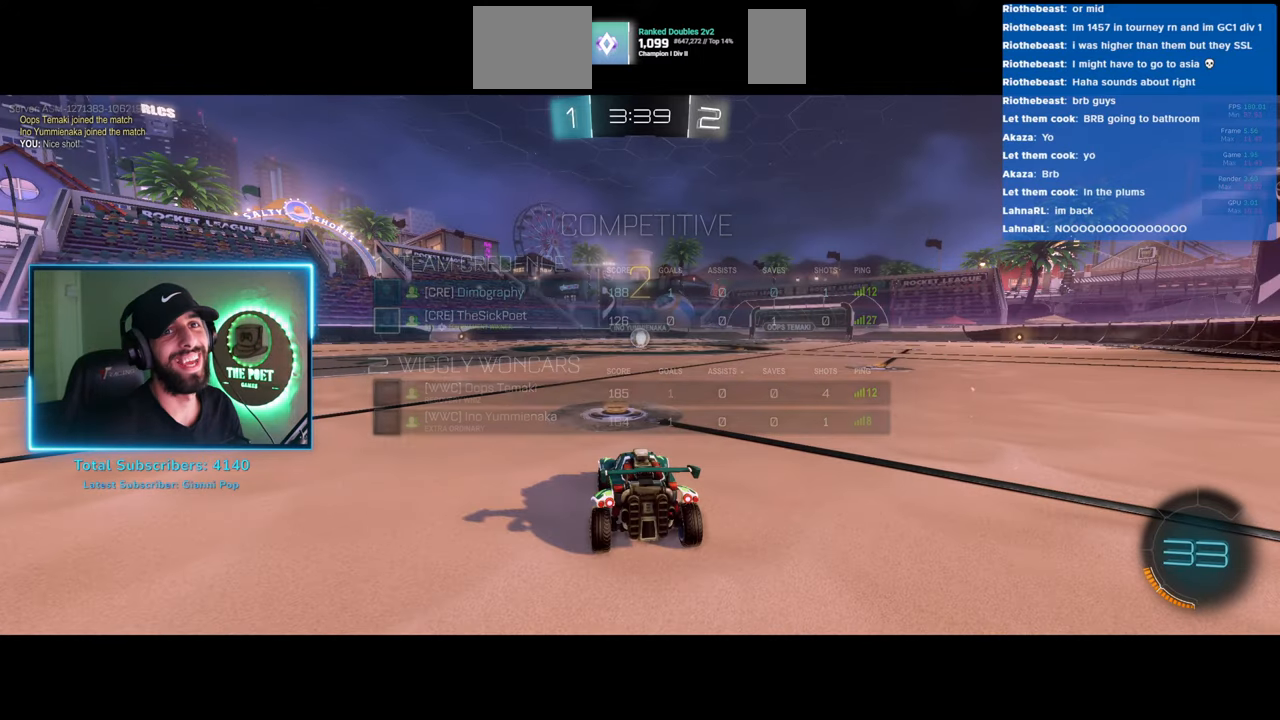
{"keys": ["w"], "mouse": [], "events": [[100, "mouse_wheel", "down"], [150, "mouse_wheel", "up"], [216, "mouse_wheel", "down"], [283, "mouse_wheel", "up"]]}
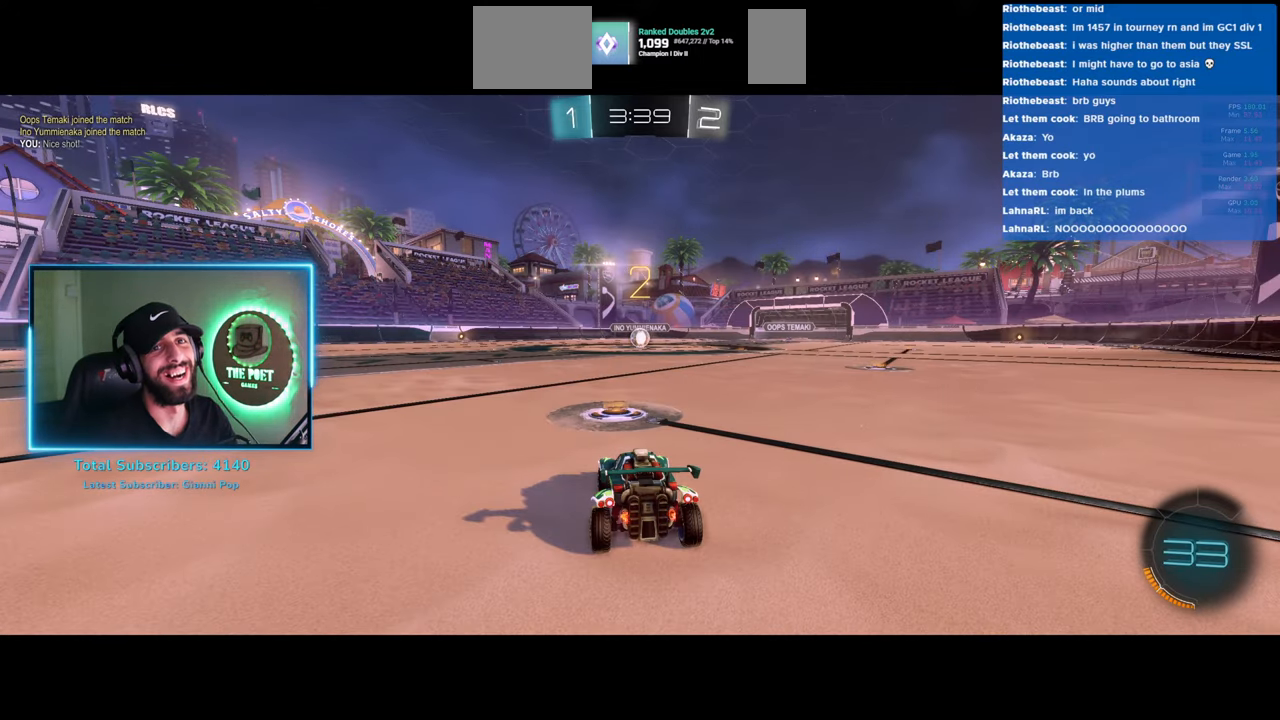
{"keys": ["w"], "mouse": ["left"], "events": [[233, "mouse_left", "down"]]}
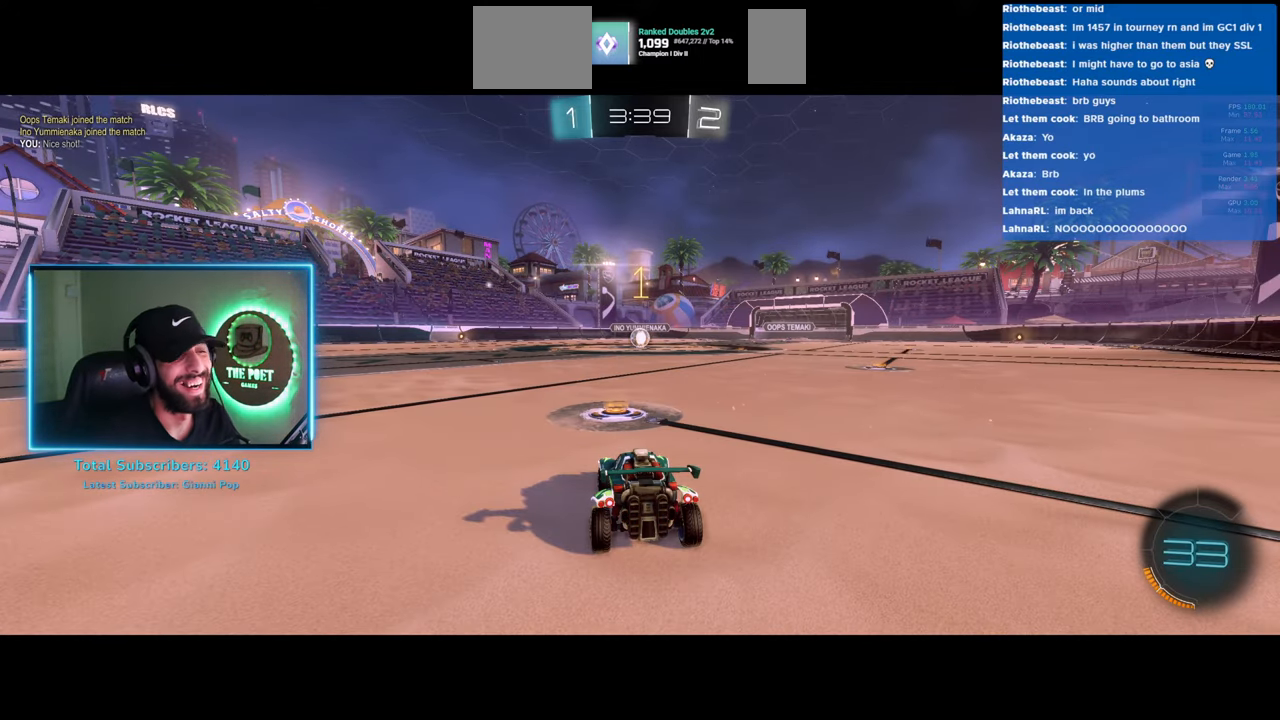
{"keys": ["w"], "mouse": ["left"], "events": []}
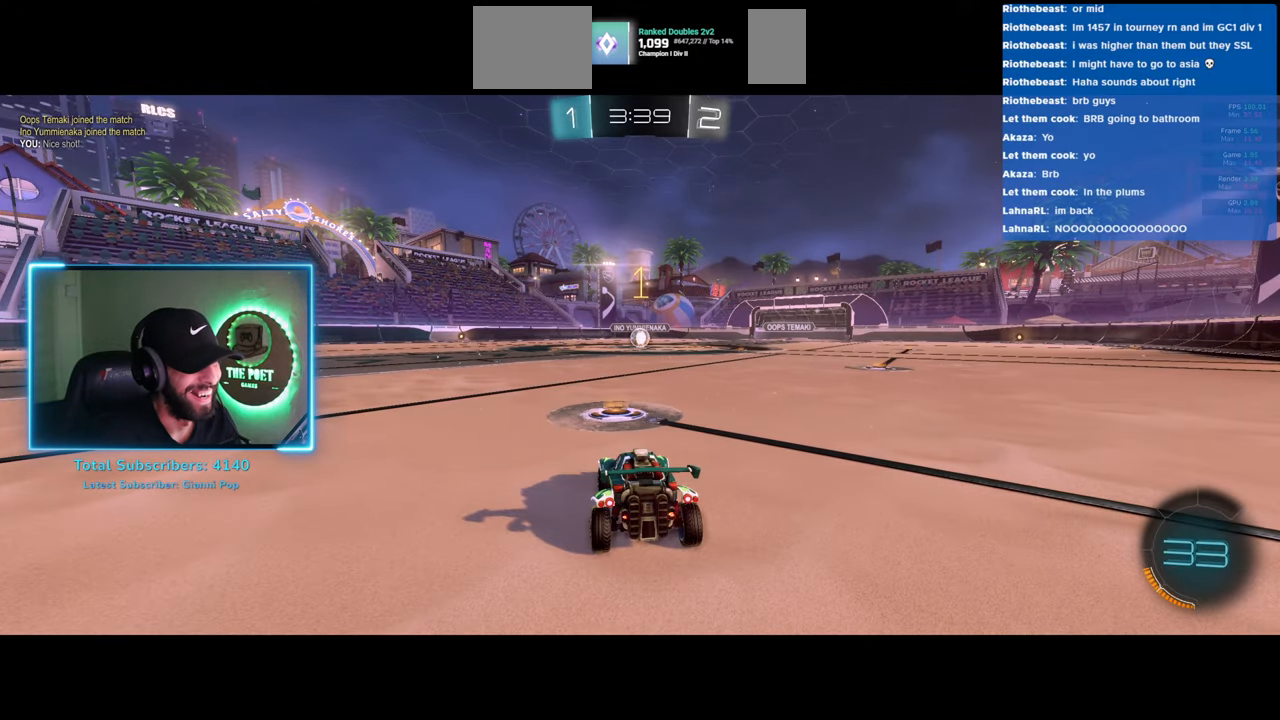
{"keys": ["w"], "mouse": ["left"], "events": []}
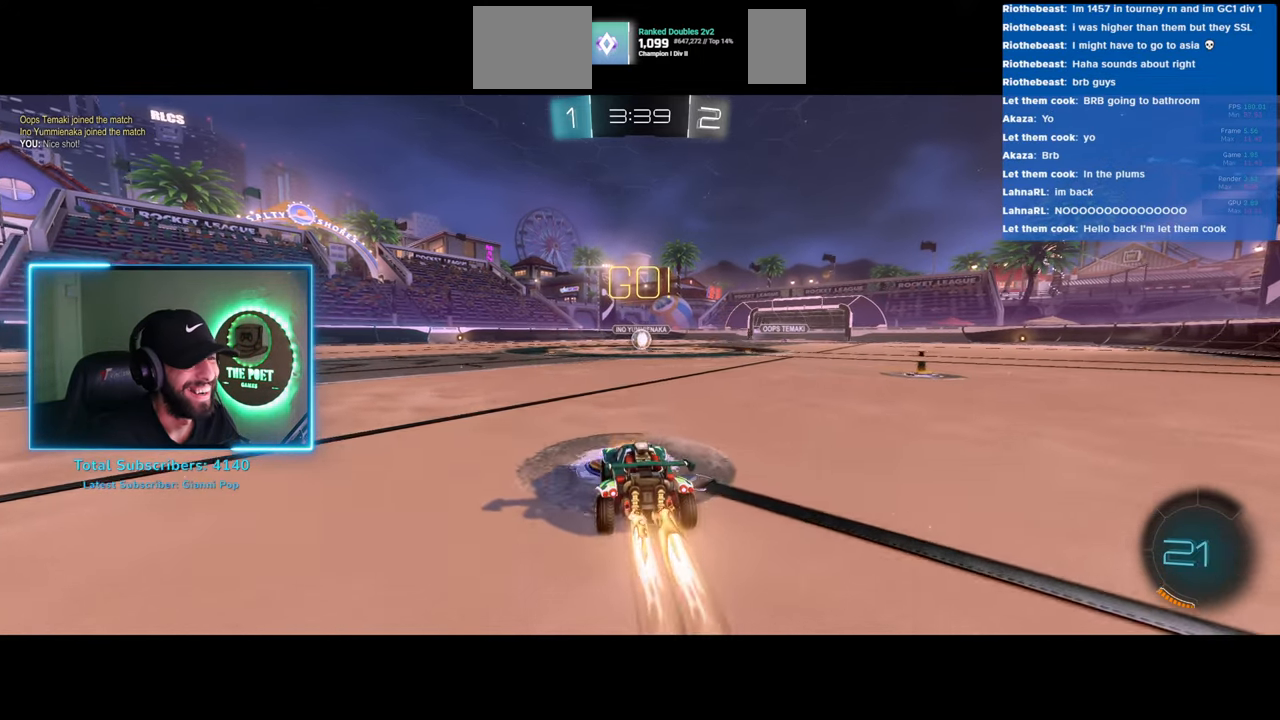
{"keys": ["w"], "mouse": ["left"], "events": [[166, "d", "down"], [216, "d", "up"]]}
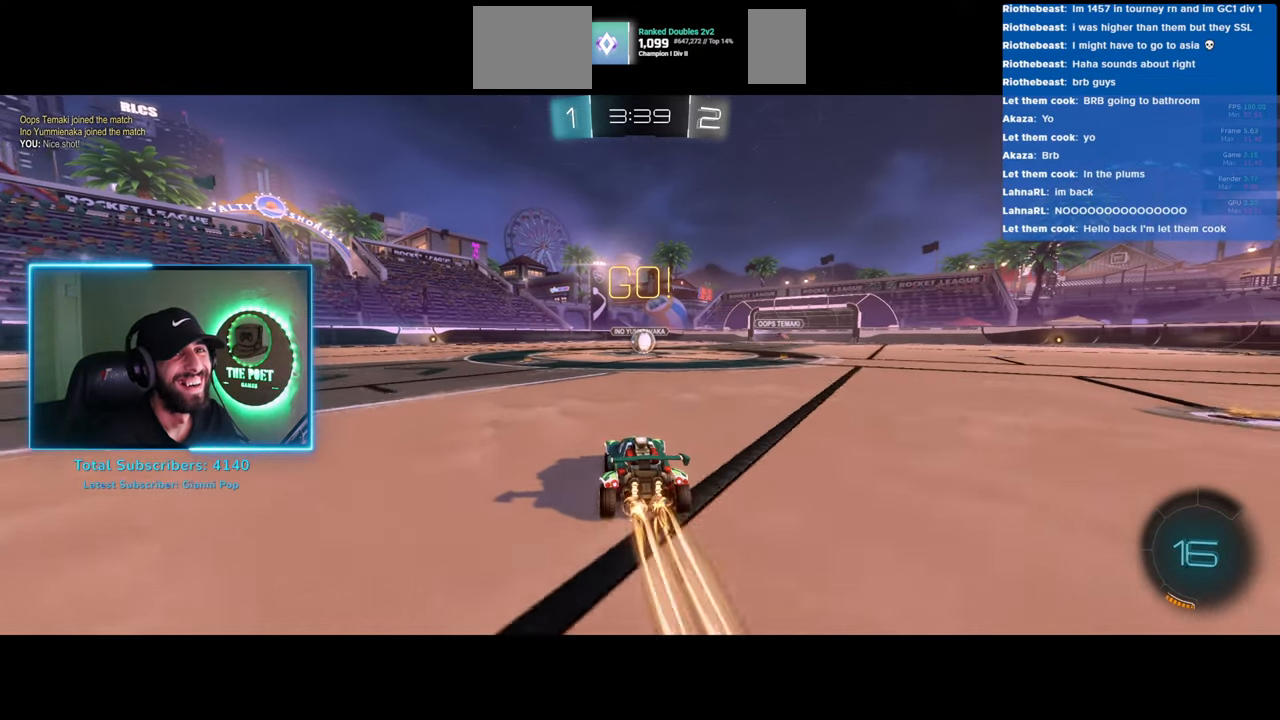
{"keys": ["w"], "mouse": ["left"], "events": []}
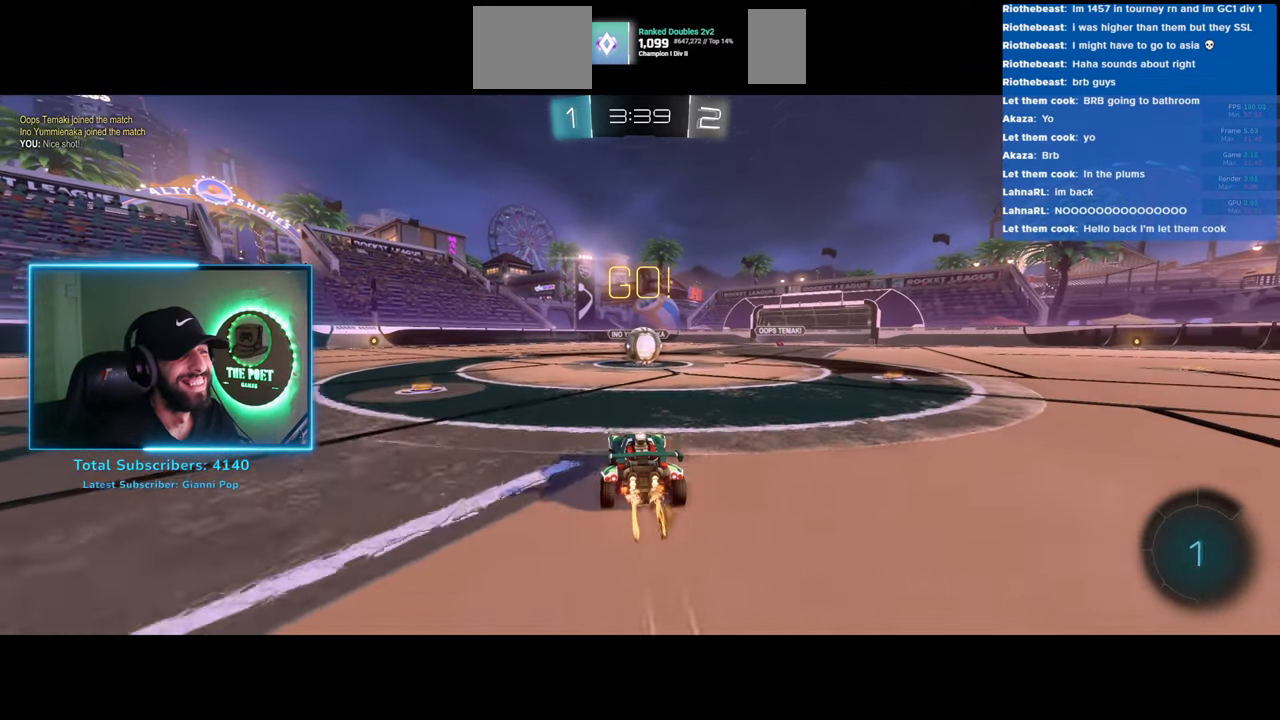
{"keys": ["e", "w"], "mouse": [], "events": [[16, "a", "down"], [16, "mouse_right", "down"], [66, "mouse_left", "up"], [83, "e", "down"], [116, "a", "up"], [133, "mouse_right", "up"], [200, "mouse_right", "down"], [316, "mouse_right", "up"]]}
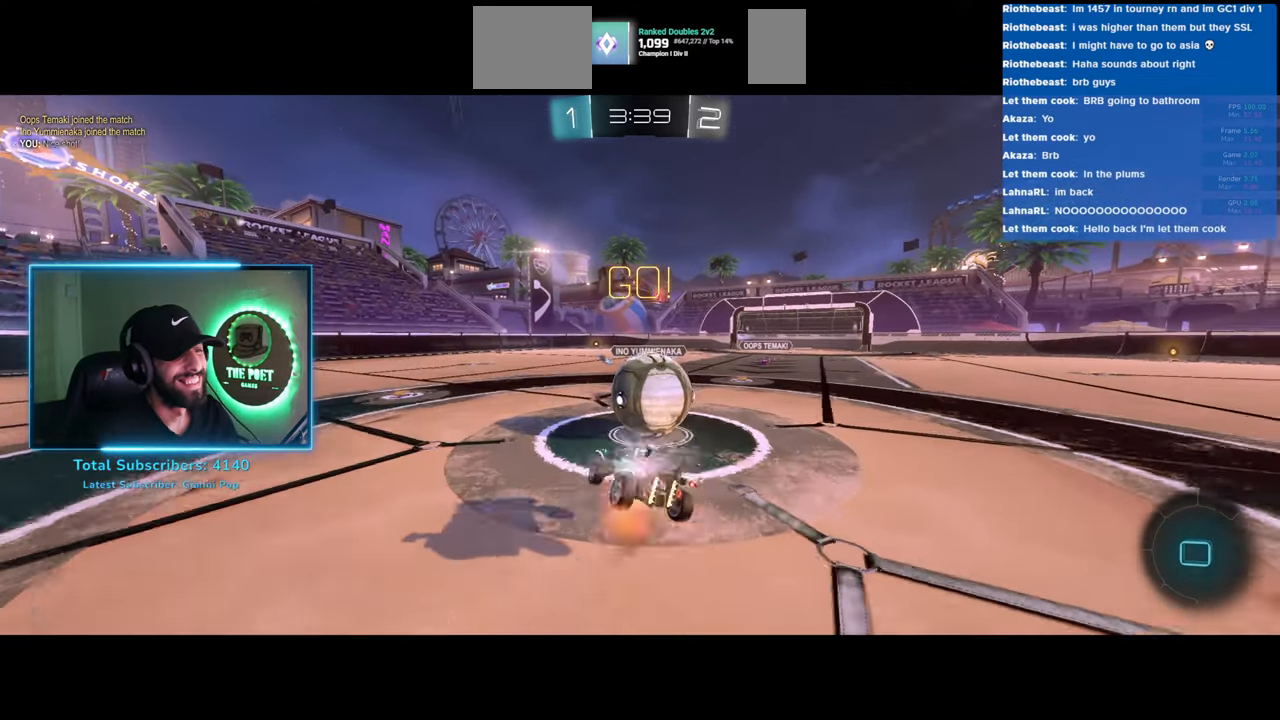
{"keys": ["a"], "mouse": [], "events": [[83, "w", "up"], [133, "e", "up"], [483, "a", "down"]]}
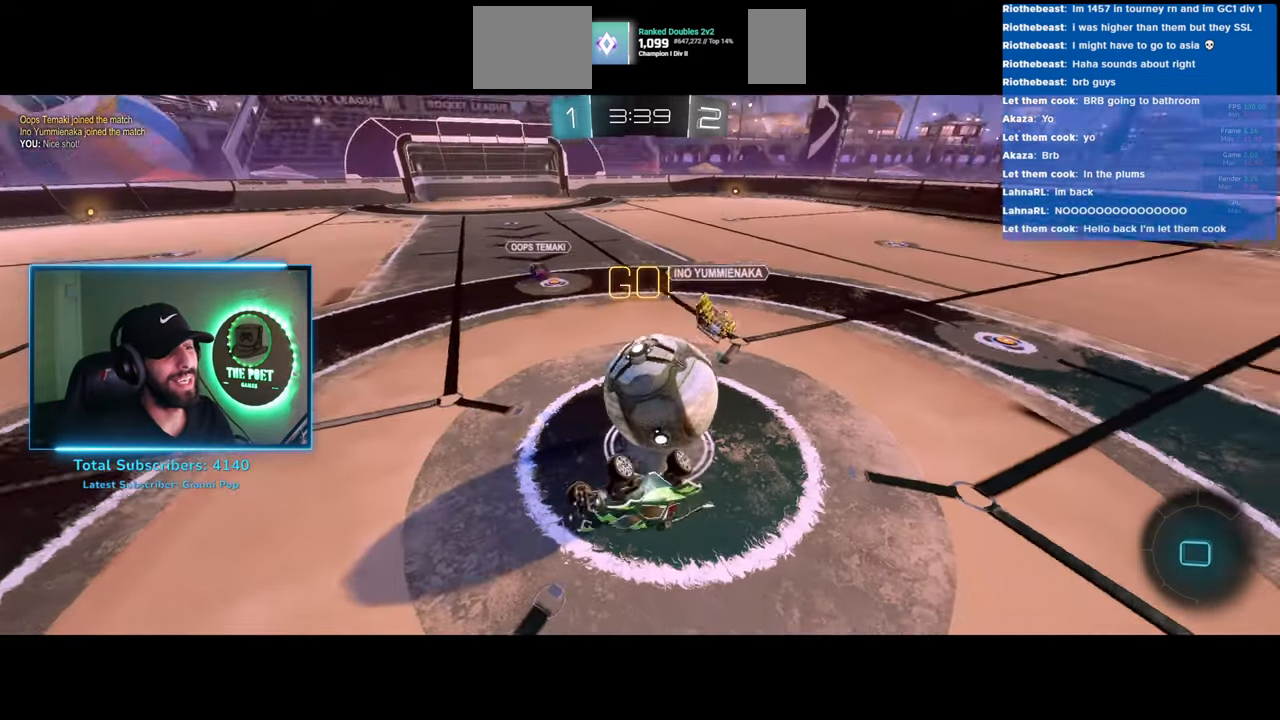
{"keys": ["w"], "mouse": [], "events": [[166, "w", "down"], [416, "a", "up"]]}
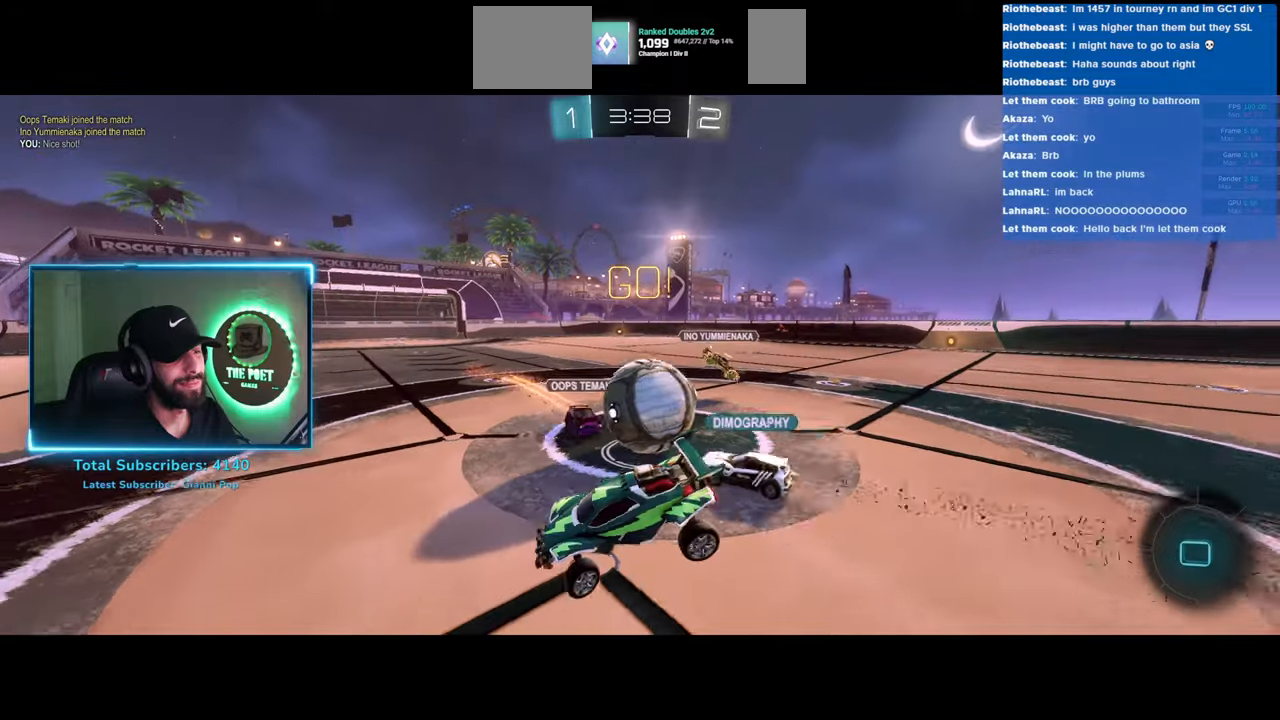
{"keys": ["w"], "mouse": [], "events": [[233, "a", "down"], [416, "a", "up"]]}
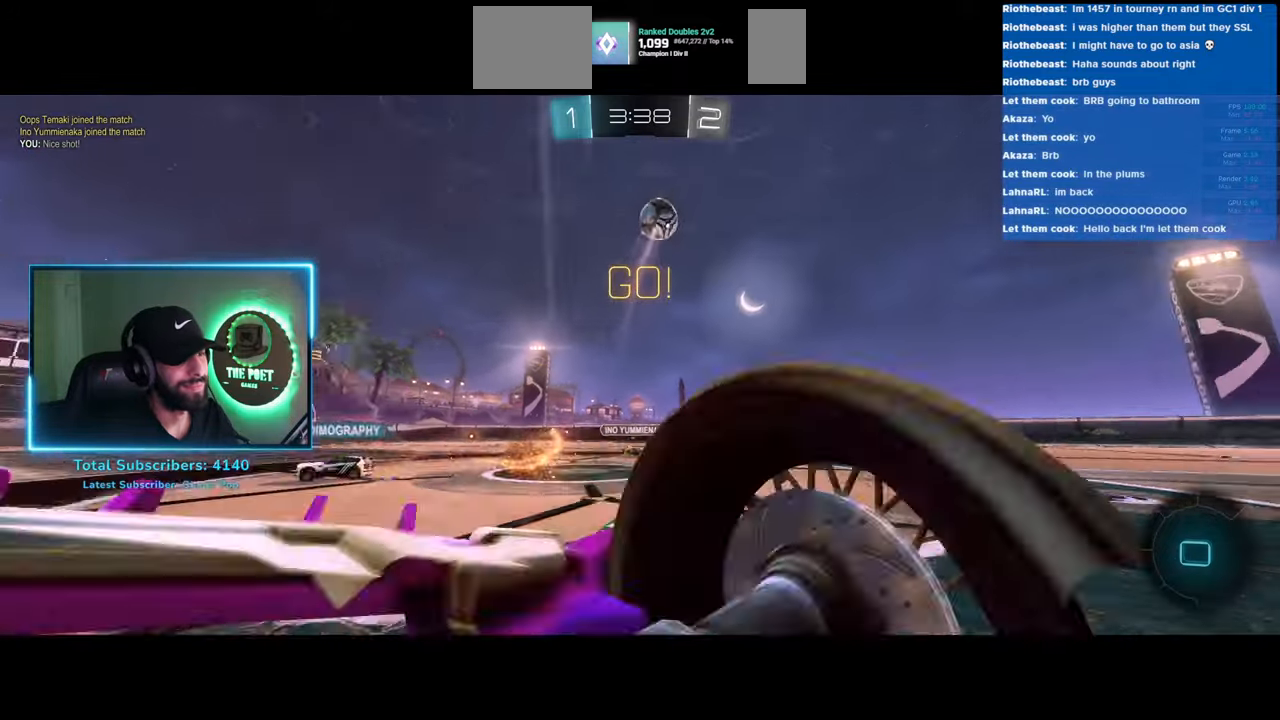
{"keys": ["w"], "mouse": ["left"], "events": [[50, "d", "down"], [150, "space", "down"], [250, "mouse_left", "down"], [283, "space", "up"], [350, "d", "up"]]}
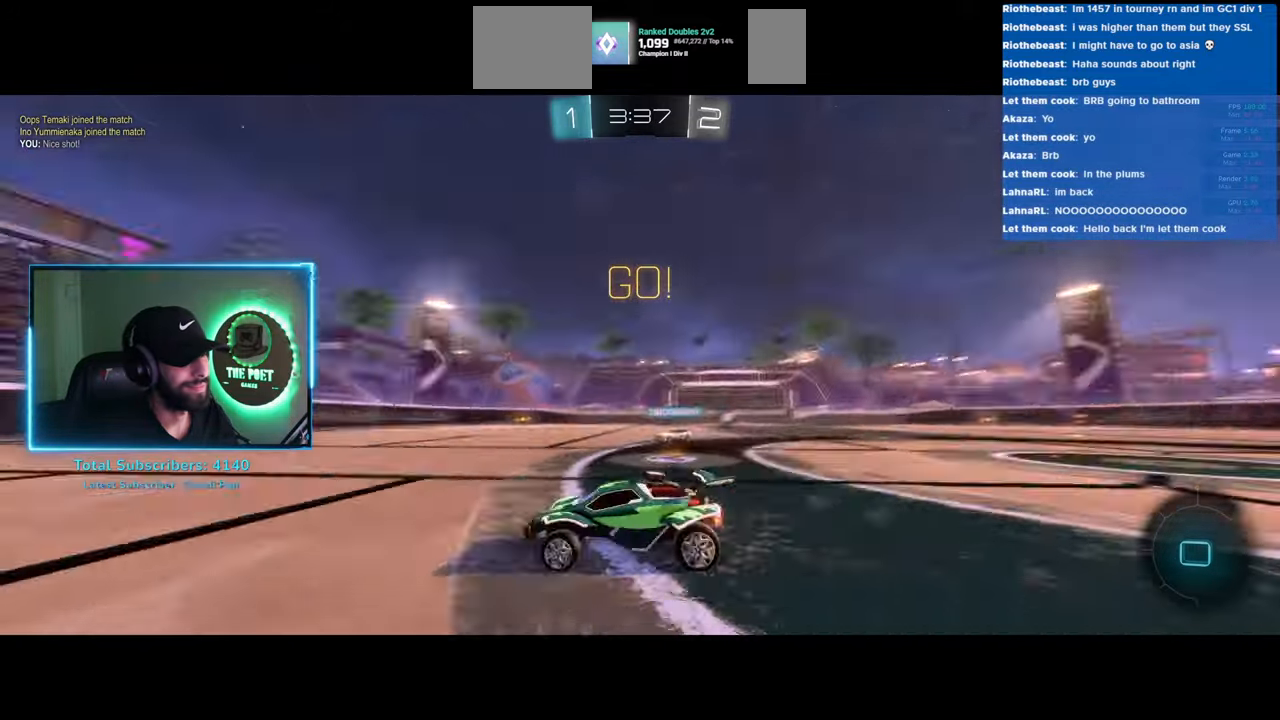
{"keys": ["a", "space", "w"], "mouse": ["left"], "events": [[316, "a", "down"], [466, "space", "down"]]}
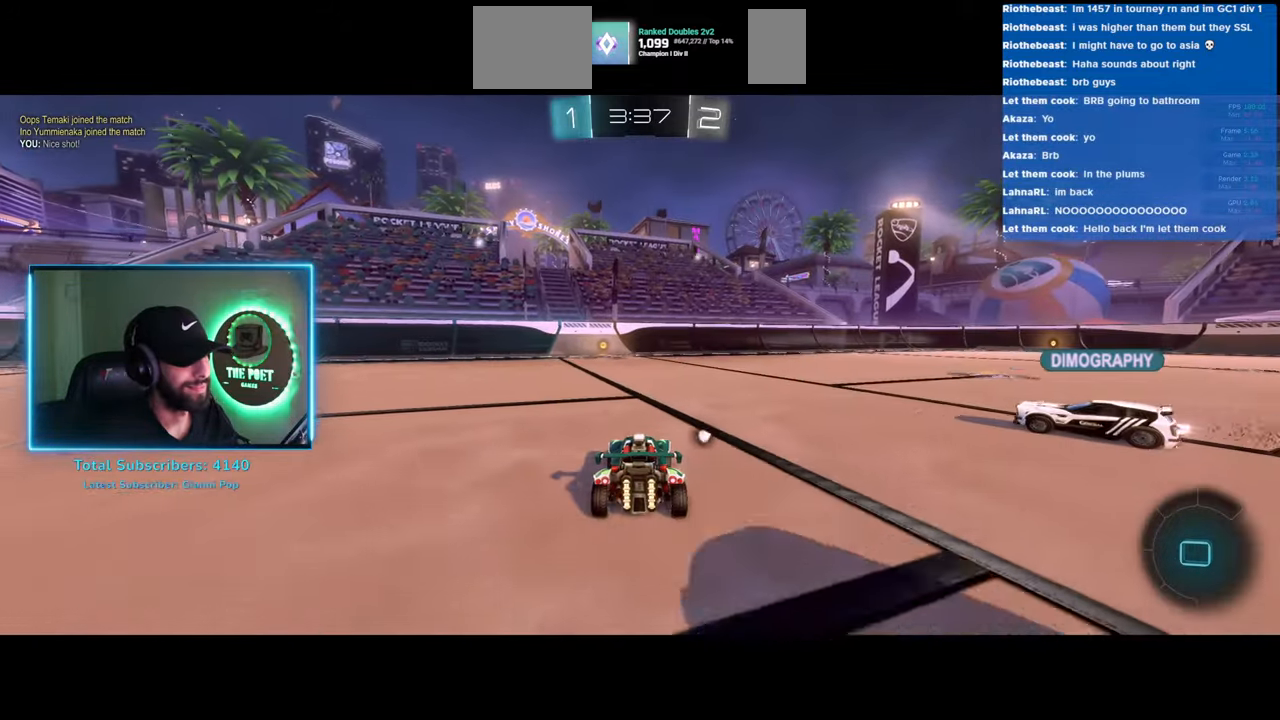
{"keys": ["a", "w"], "mouse": ["left"], "events": [[83, "space", "up"]]}
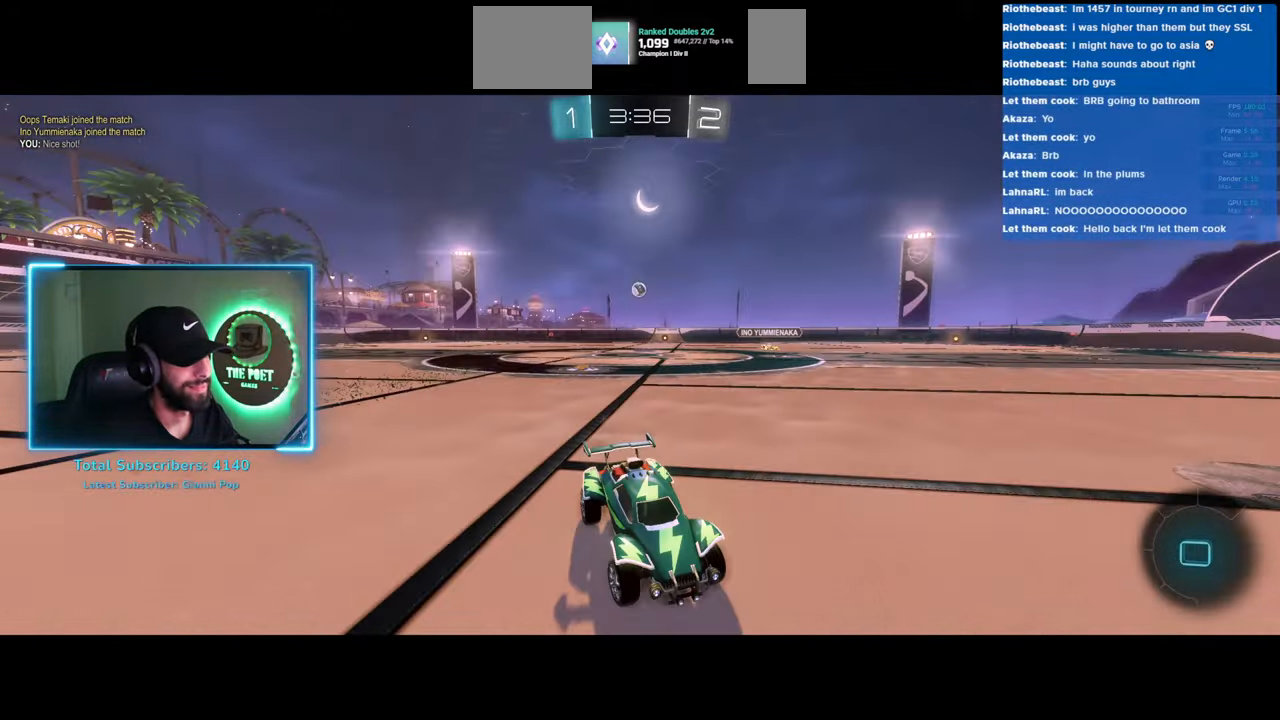
{"keys": ["w"], "mouse": [], "events": [[66, "a", "up"], [133, "mouse_right", "down"], [200, "mouse_left", "up"], [233, "mouse_right", "up"], [283, "space", "down"], [300, "mouse_right", "down"], [383, "mouse_right", "up"], [383, "space", "up"]]}
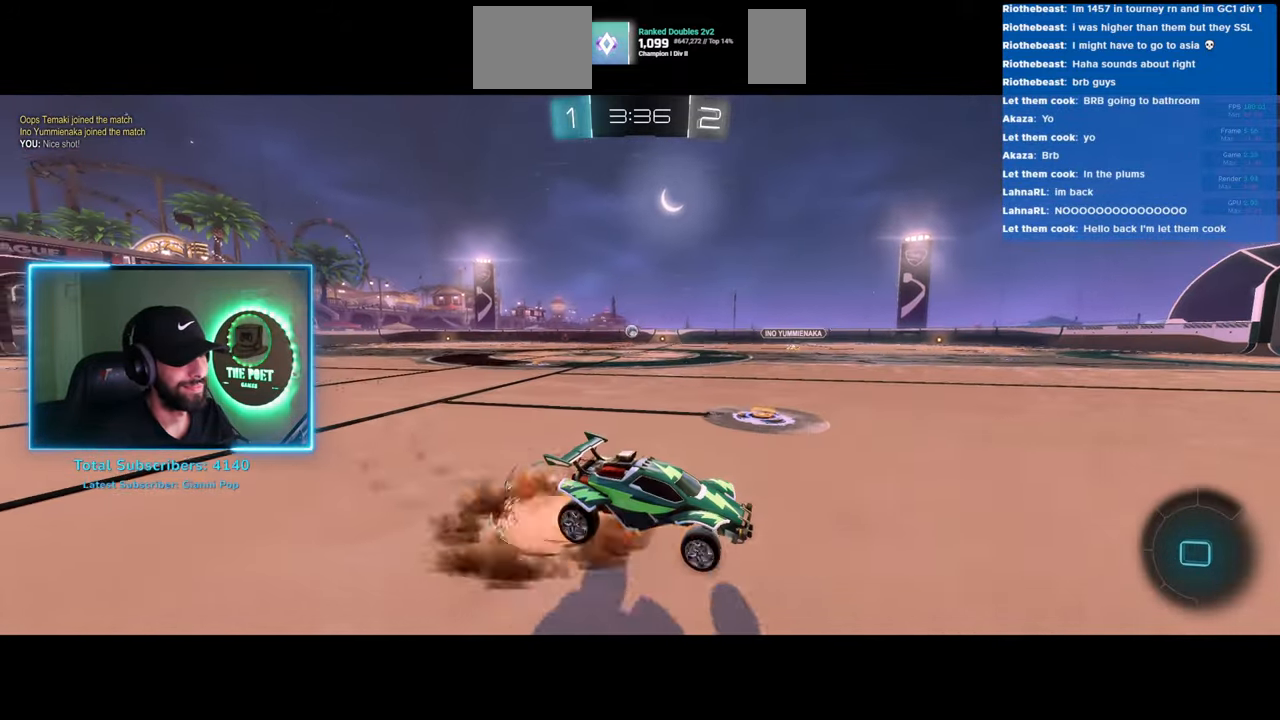
{"keys": ["w"], "mouse": [], "events": []}
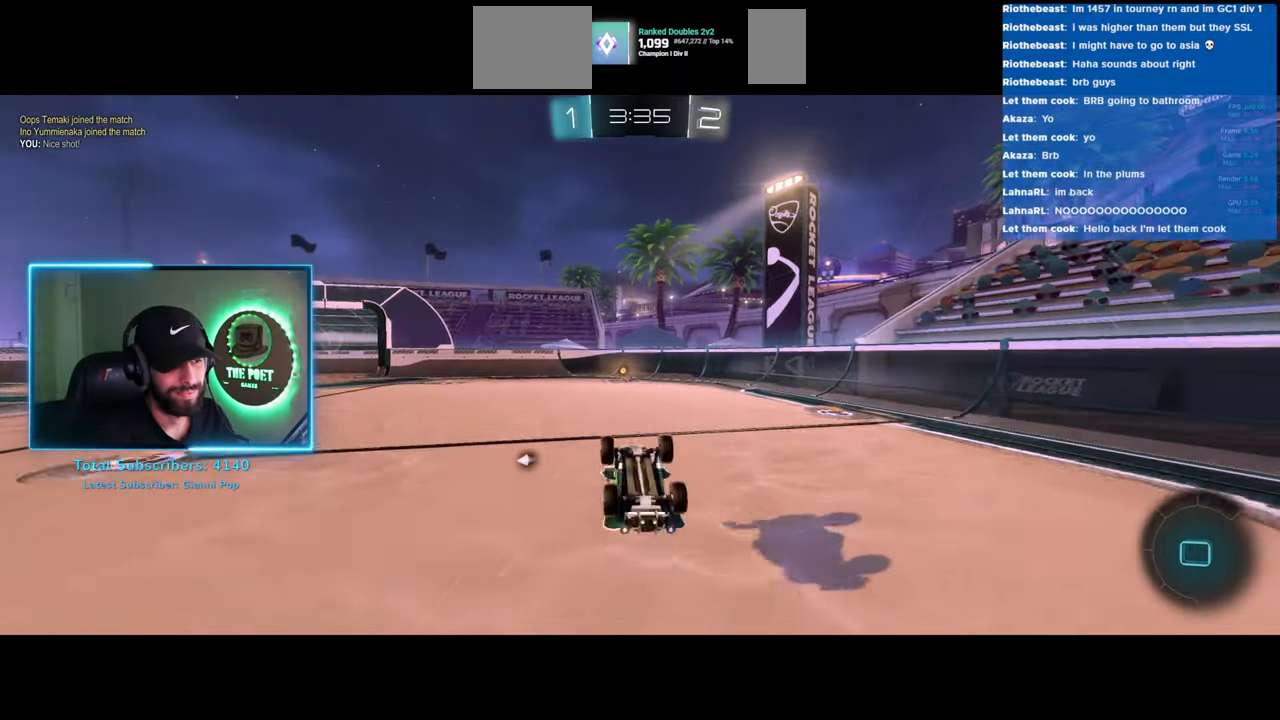
{"keys": ["w"], "mouse": [], "events": [[266, "space", "down"], [350, "space", "up"]]}
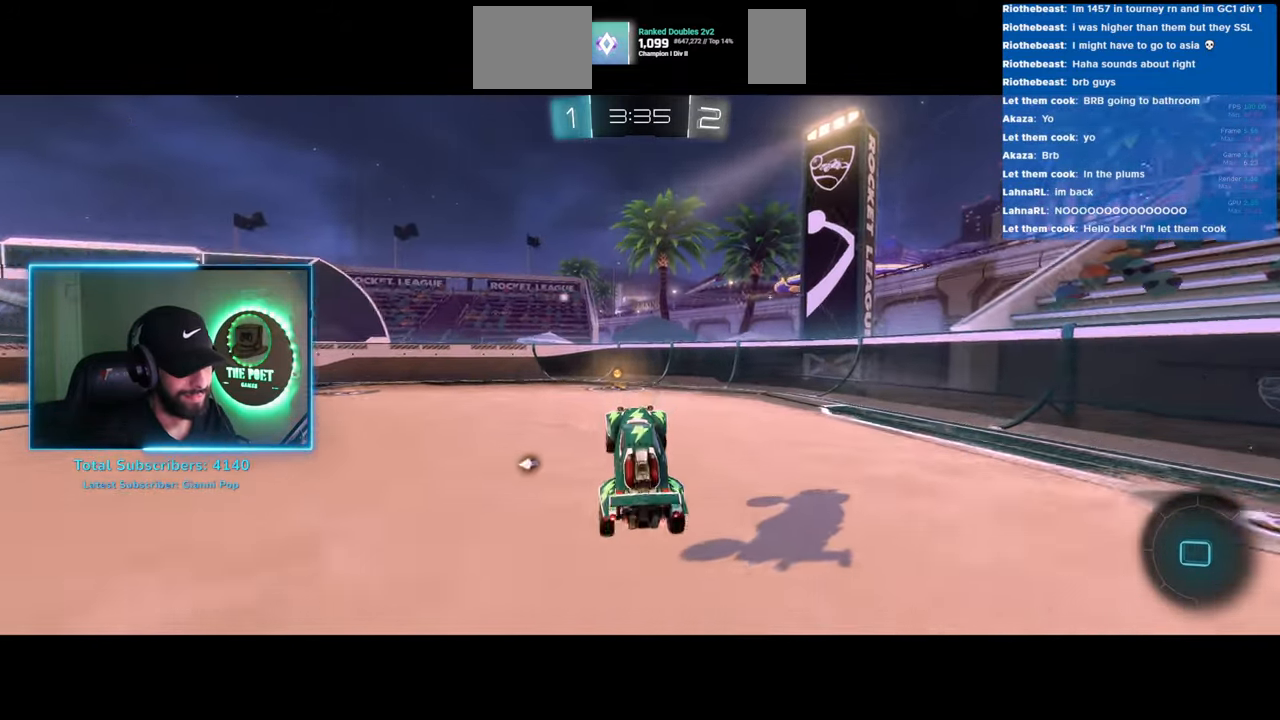
{"keys": ["a", "w"], "mouse": ["left"], "events": [[183, "mouse_left", "down"], [233, "a", "down"]]}
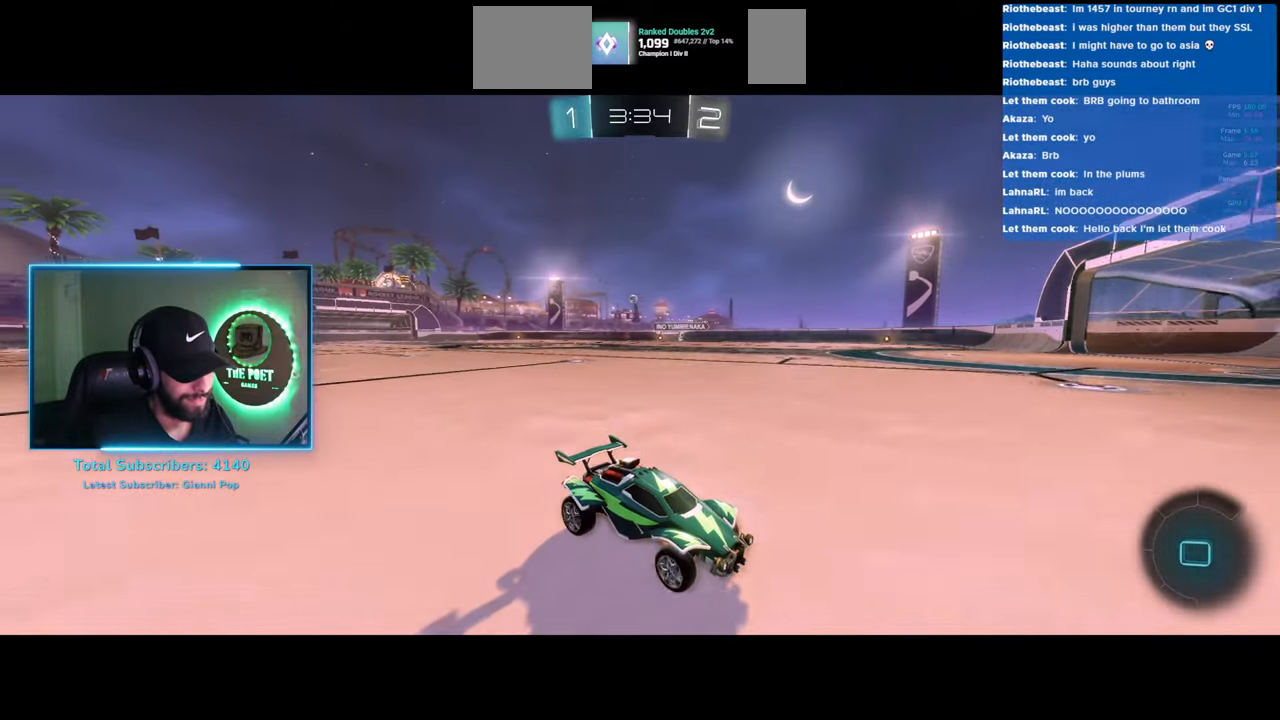
{"keys": ["a", "w"], "mouse": ["left"], "events": [[16, "mouse_left", "up"], [450, "mouse_left", "down"]]}
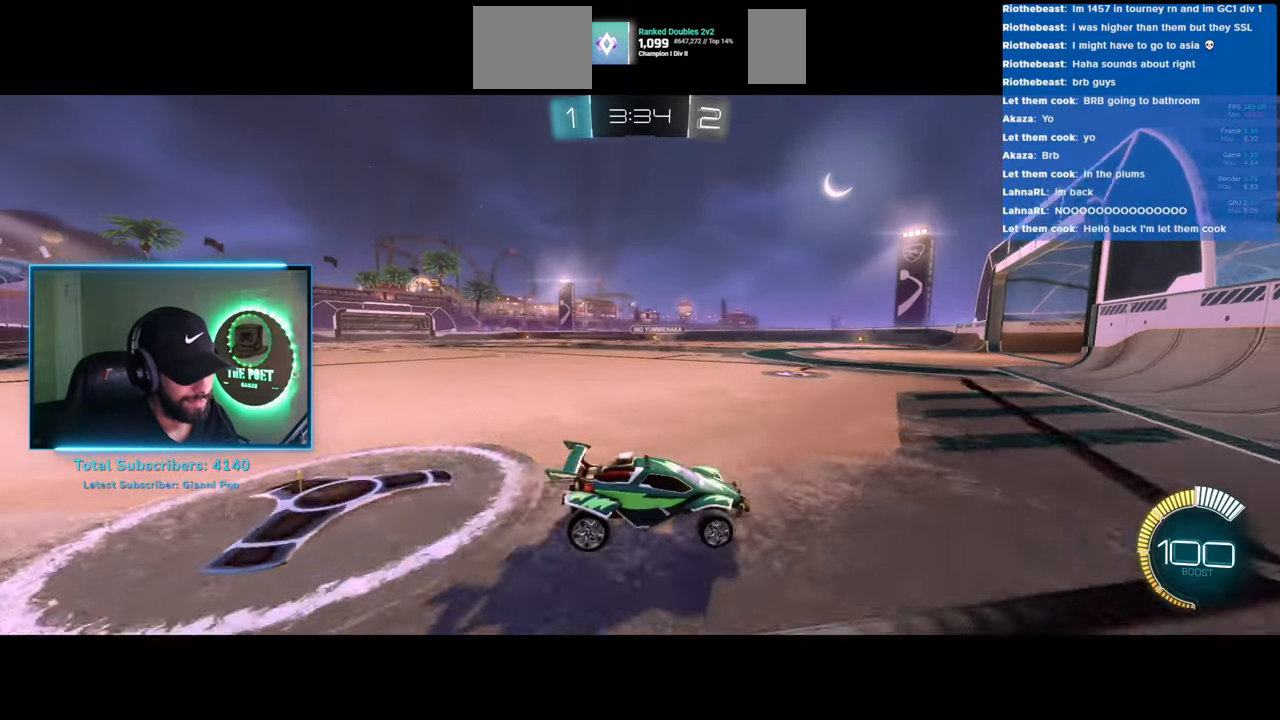
{"keys": ["q", "w"], "mouse": ["right"], "events": [[283, "a", "up"], [316, "mouse_right", "down"], [333, "mouse_left", "up"], [383, "q", "down"], [416, "mouse_right", "up"], [466, "mouse_right", "down"]]}
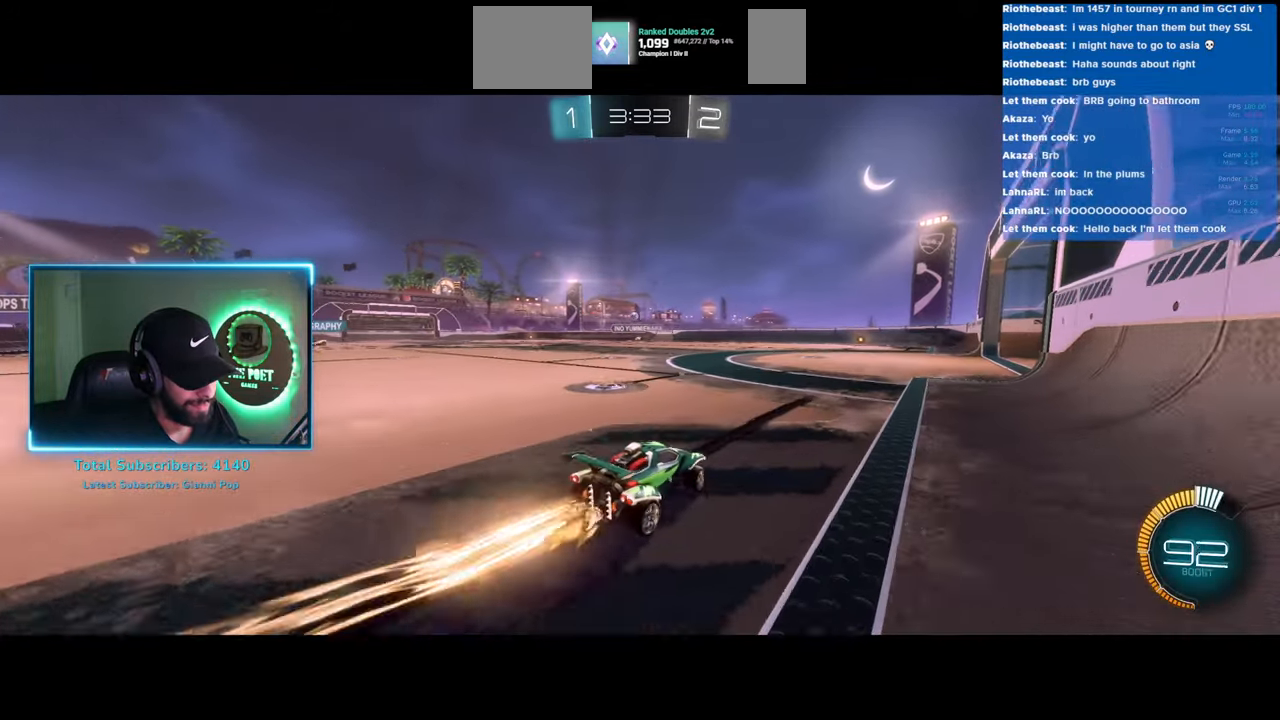
{"keys": ["w"], "mouse": [], "events": [[66, "mouse_right", "up"], [316, "q", "up"]]}
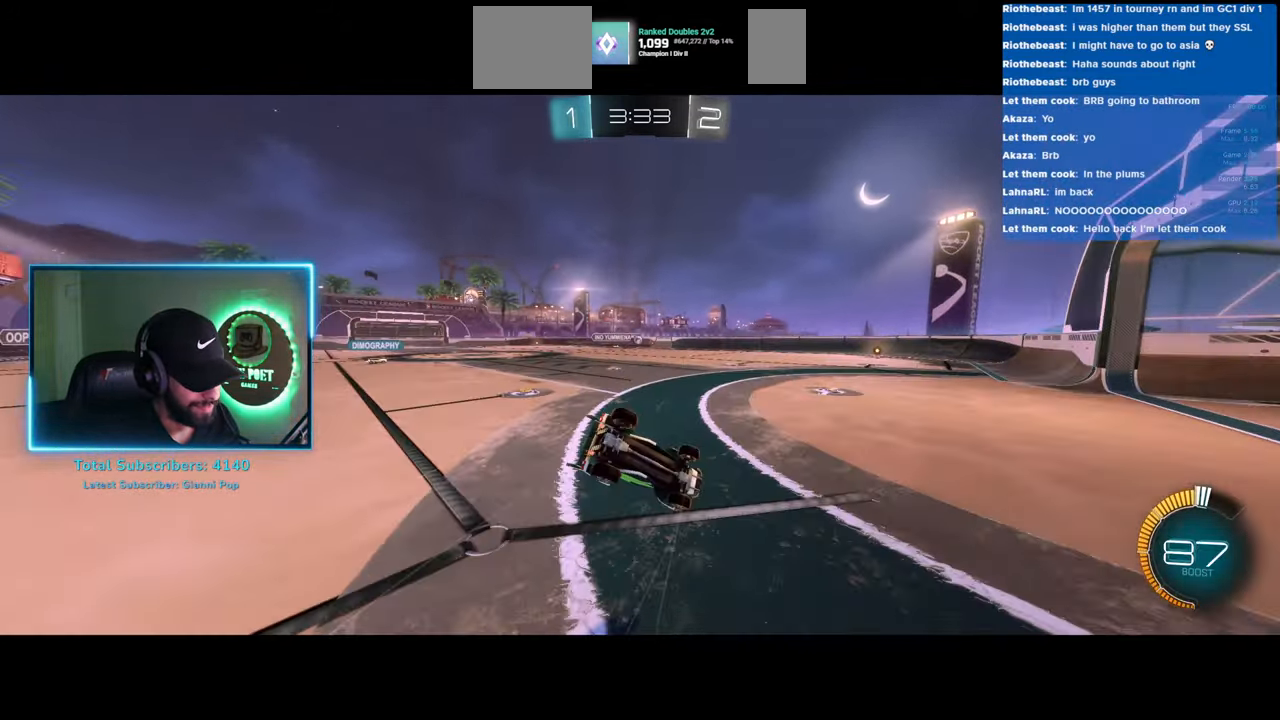
{"keys": ["d"], "mouse": [], "events": [[400, "w", "up"], [433, "d", "down"]]}
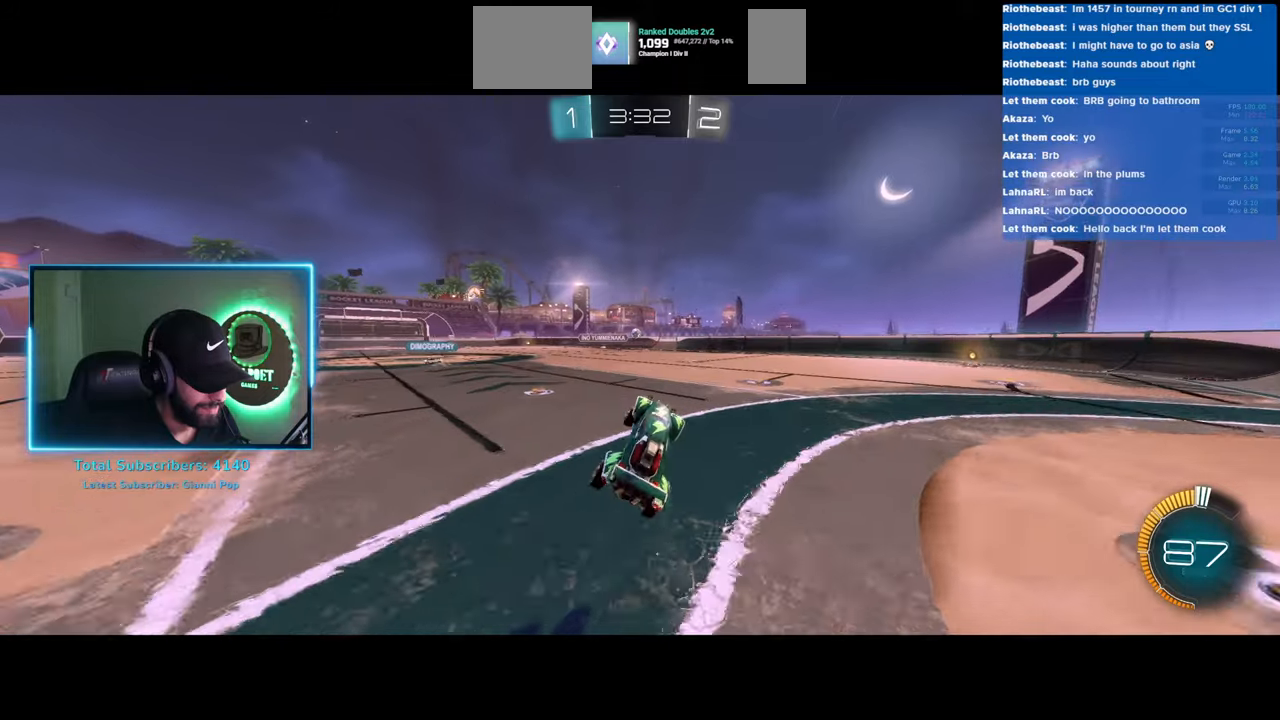
{"keys": ["d"], "mouse": [], "events": []}